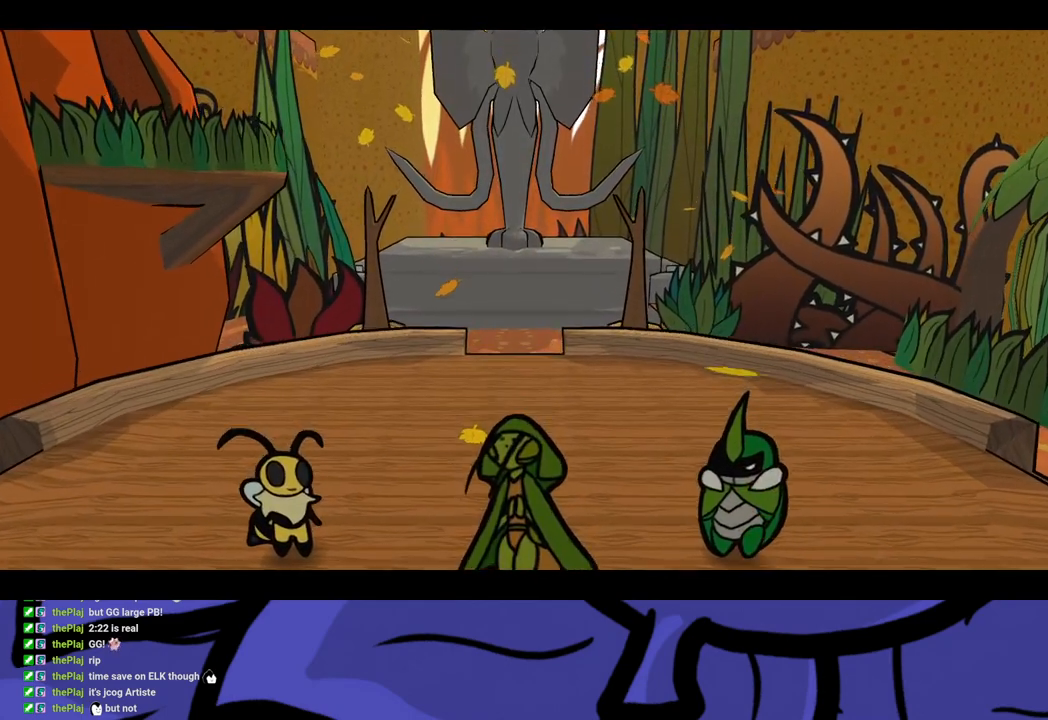
Gameplay with a controller (Xbox layout); each line is a JSON object with the inputs held at the frame after it. "button_events" lists button changes between this image and that frame as [ms after this image, input, new state], when the widget could be followed in between (sticks are given only as held states). Not read: L1 L2 L3 R1 R2 R3.
{"buttons": ["B"], "left_stick": "center", "button_events": []}
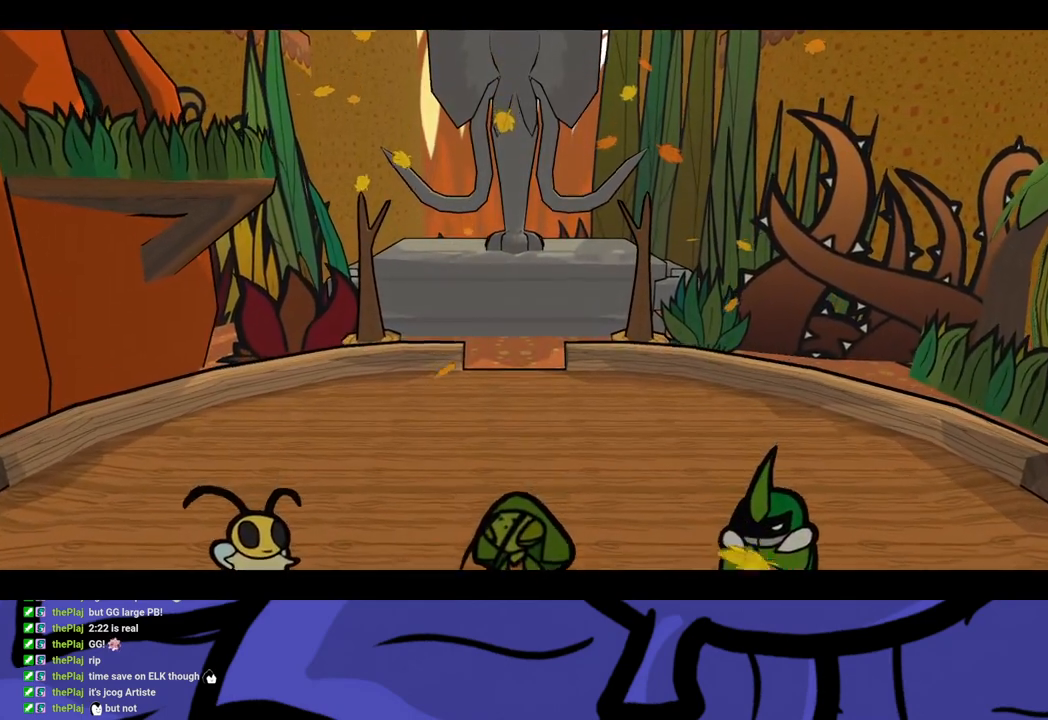
{"buttons": ["B"], "left_stick": "center", "button_events": []}
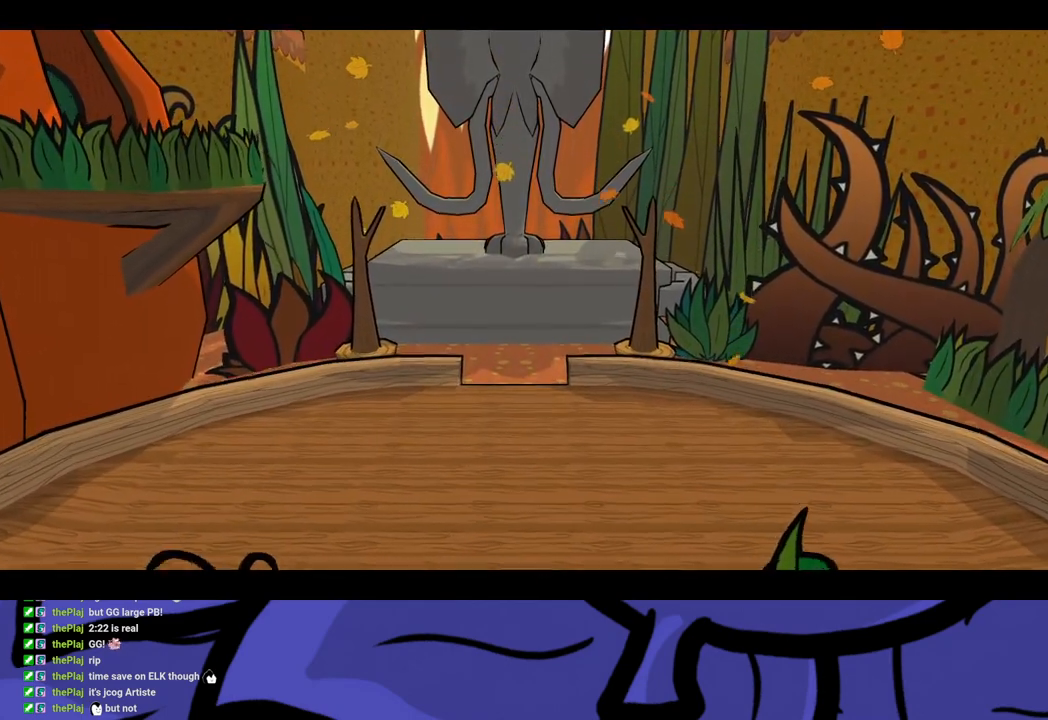
{"buttons": ["B"], "left_stick": "center", "button_events": []}
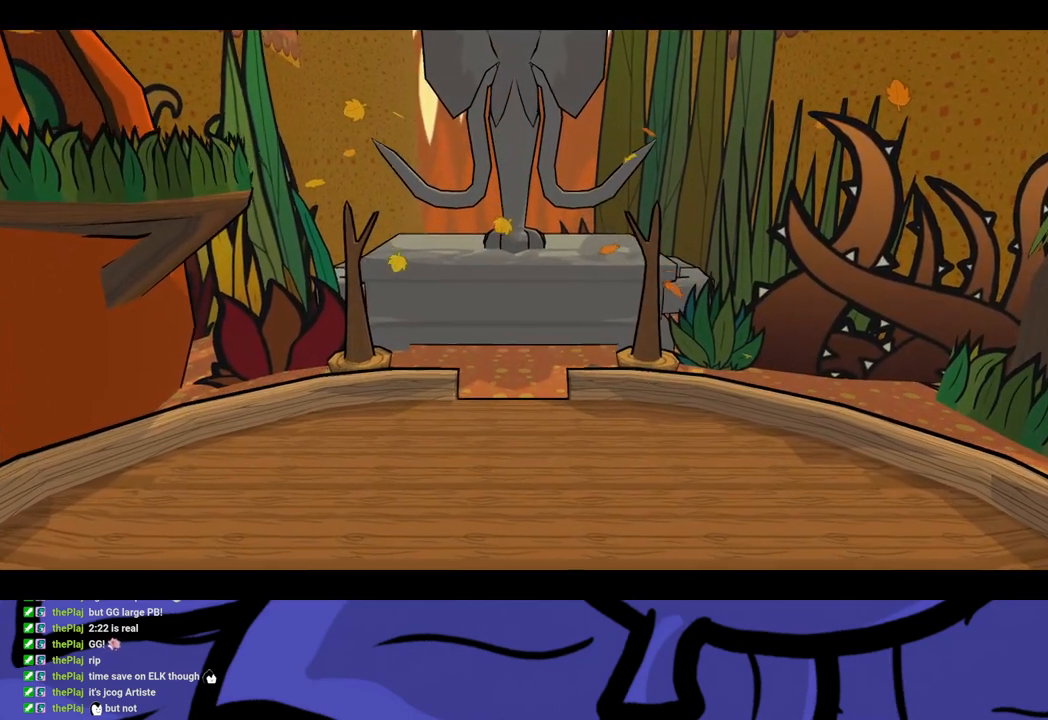
{"buttons": ["B"], "left_stick": "center", "button_events": []}
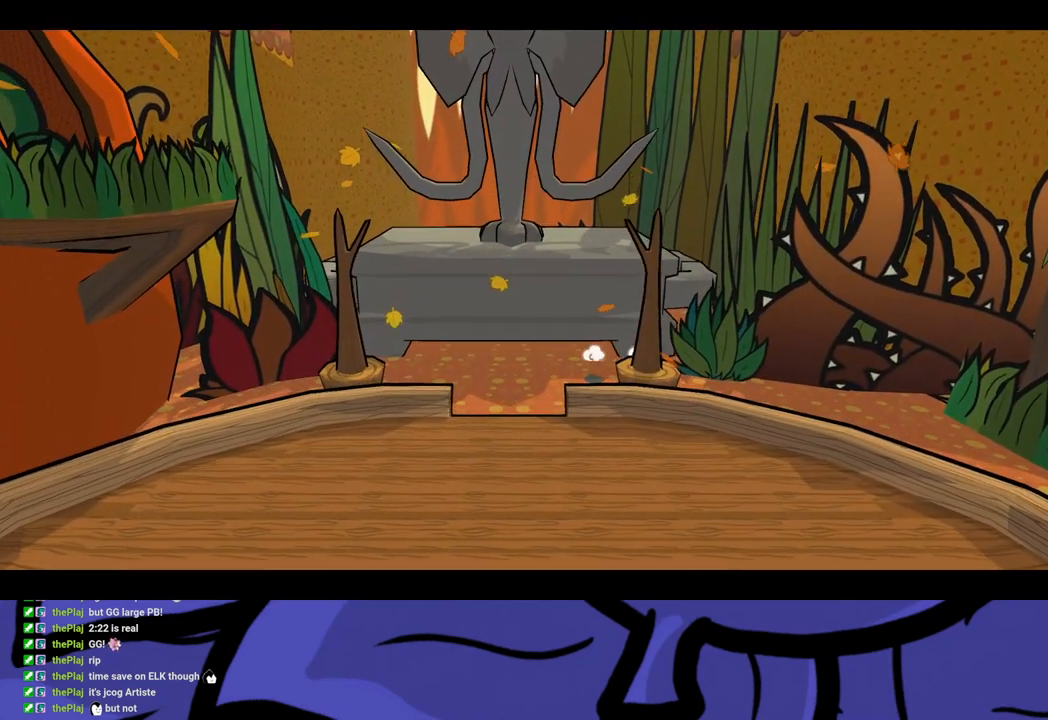
{"buttons": ["B"], "left_stick": "center", "button_events": []}
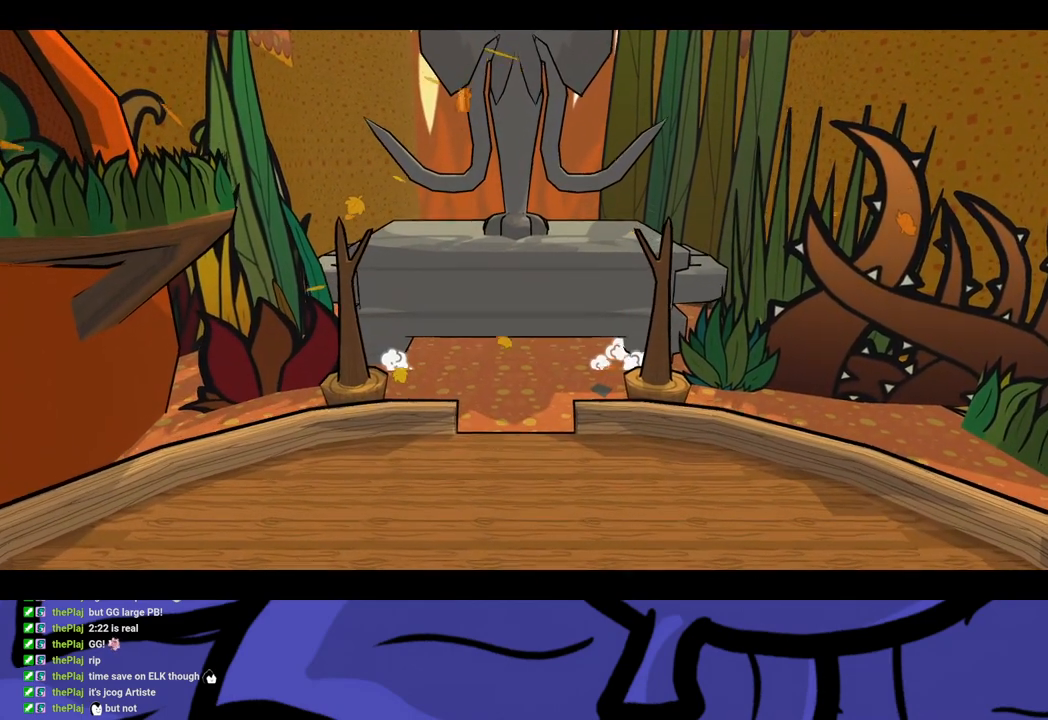
{"buttons": ["B"], "left_stick": "center", "button_events": []}
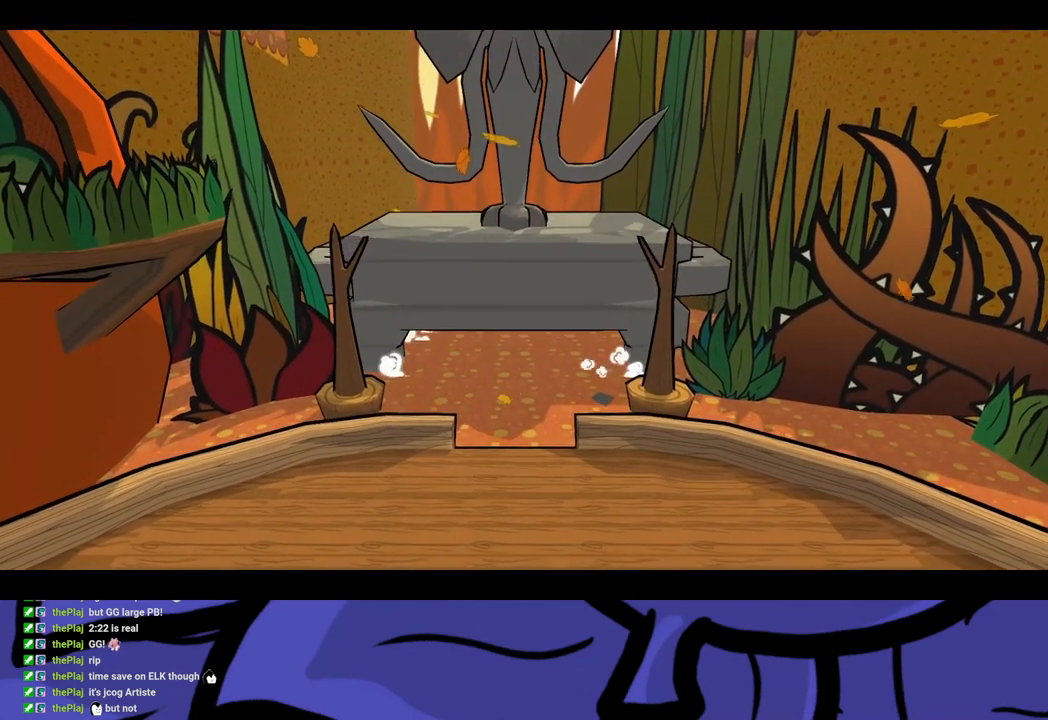
{"buttons": ["B"], "left_stick": "center", "button_events": []}
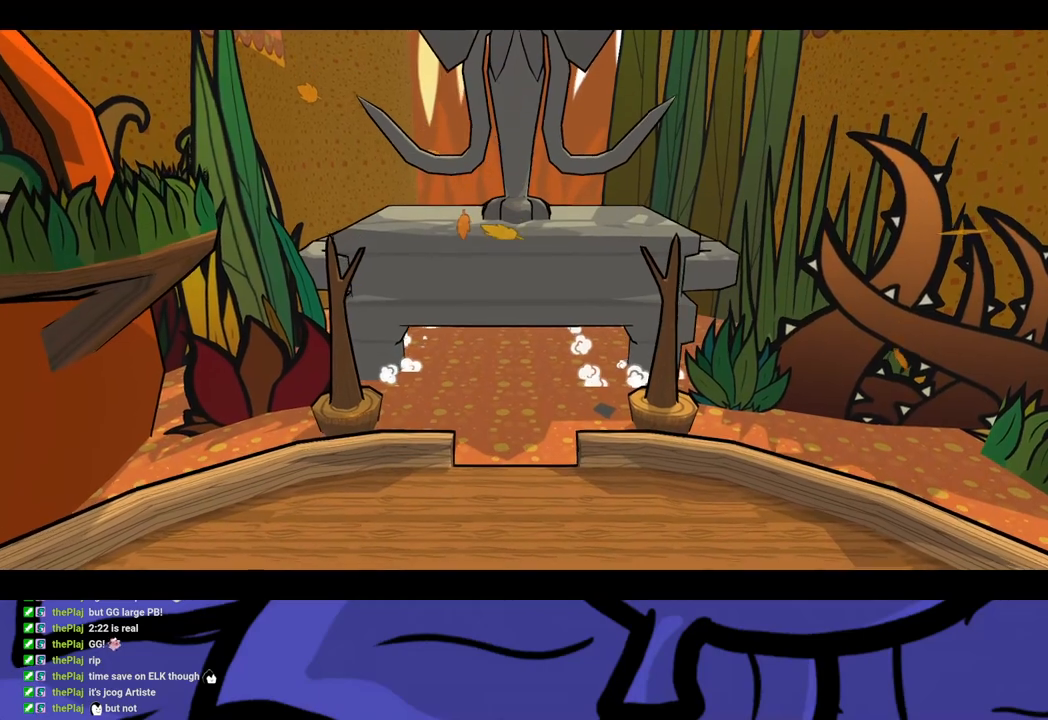
{"buttons": ["B"], "left_stick": "center", "button_events": []}
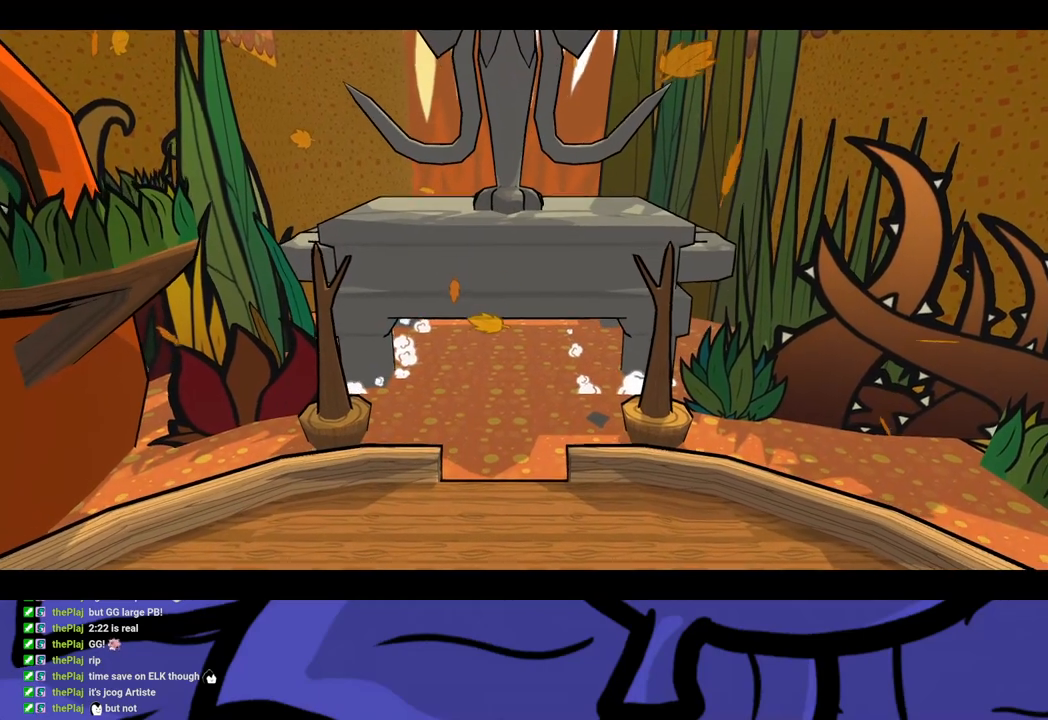
{"buttons": ["B"], "left_stick": "center", "button_events": []}
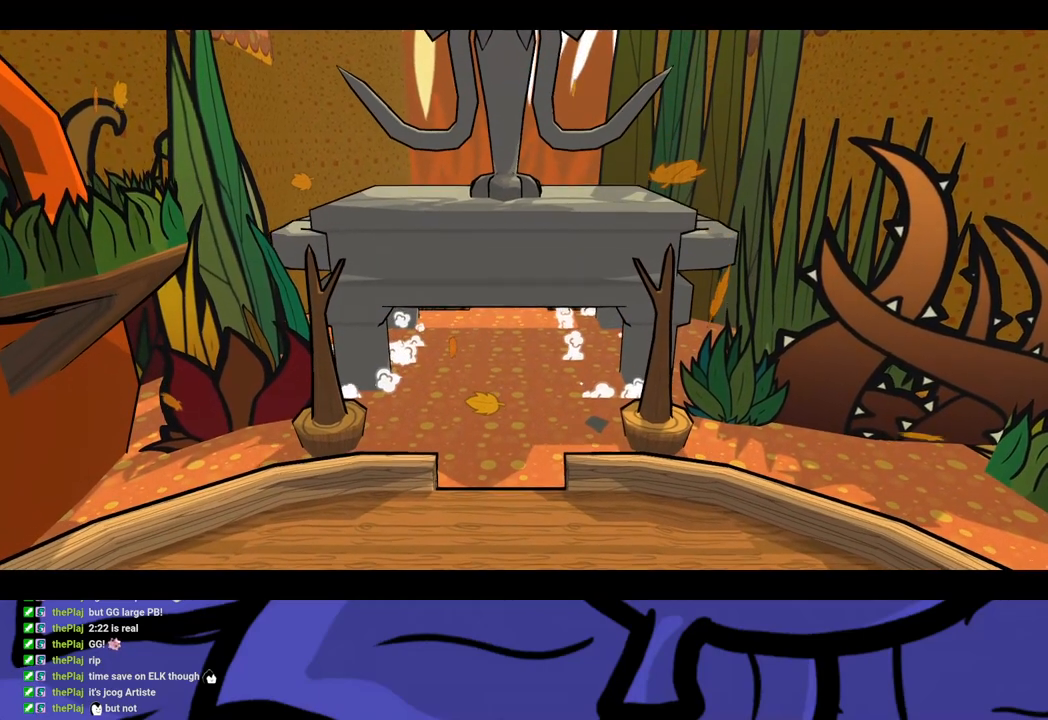
{"buttons": ["B"], "left_stick": "center", "button_events": []}
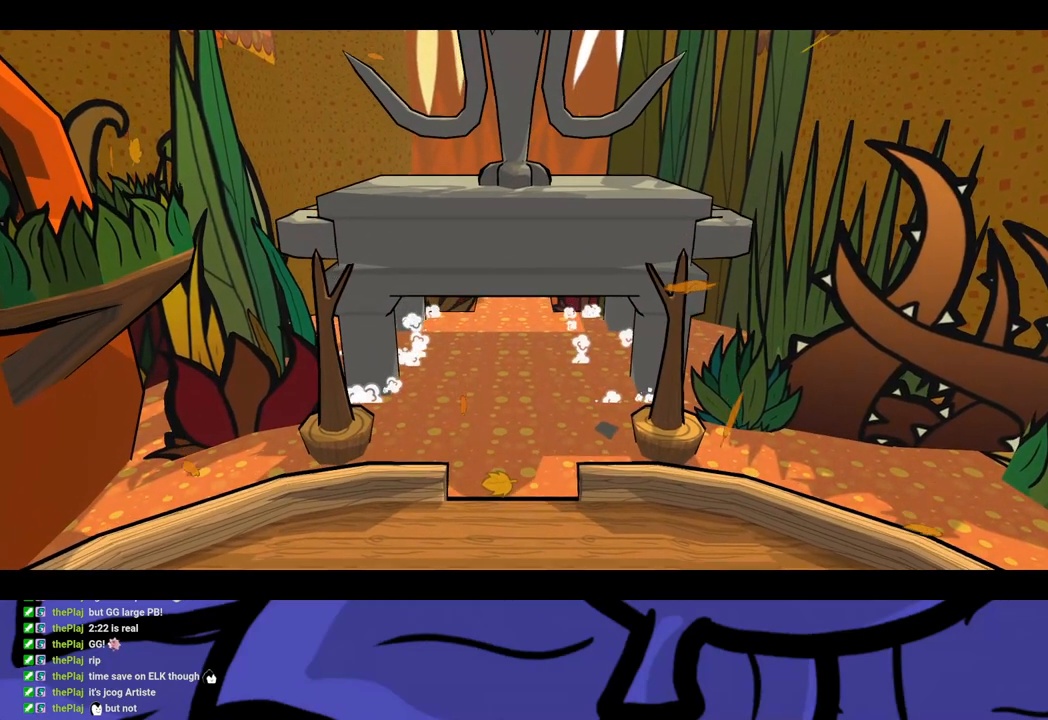
{"buttons": ["B"], "left_stick": "center", "button_events": []}
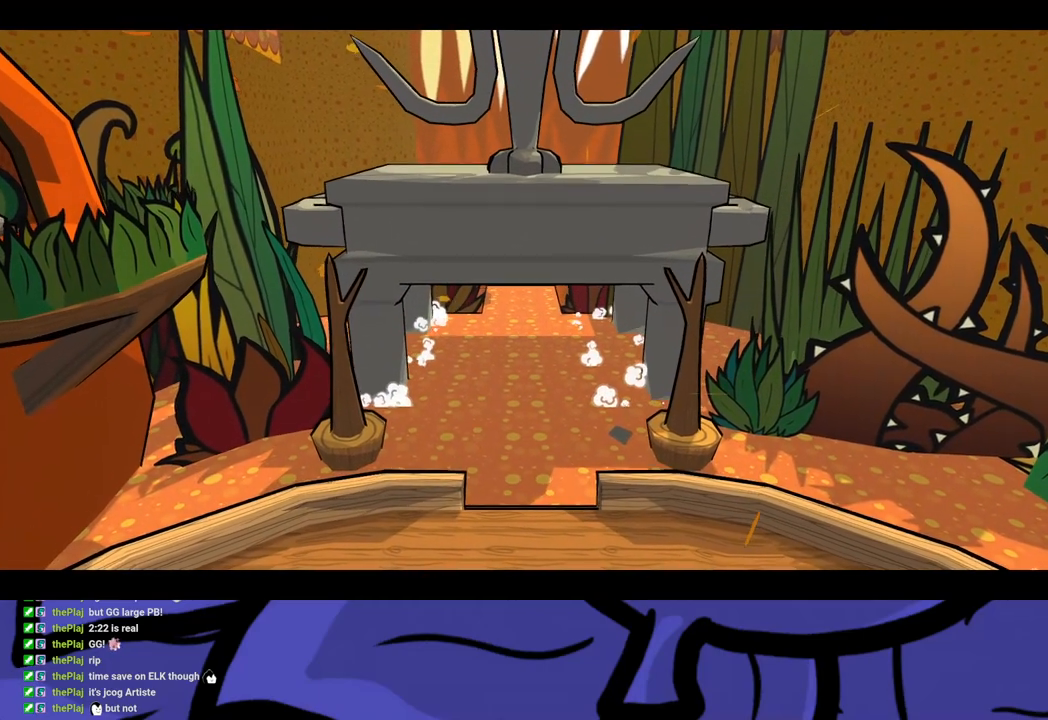
{"buttons": ["B"], "left_stick": "center", "button_events": []}
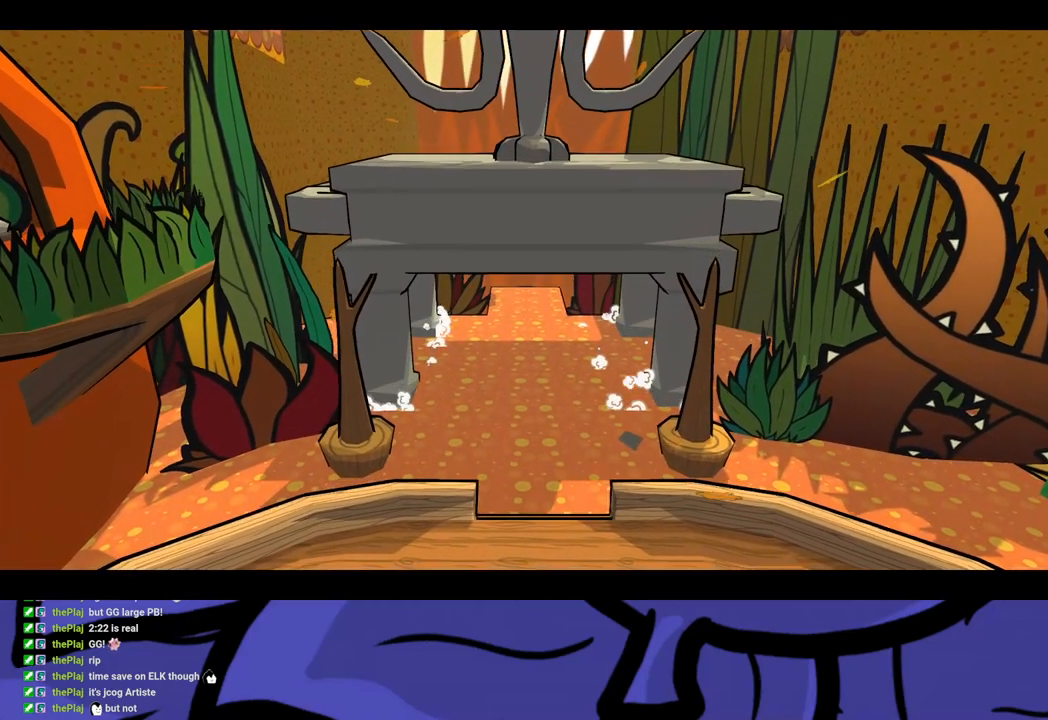
{"buttons": ["B"], "left_stick": "center", "button_events": []}
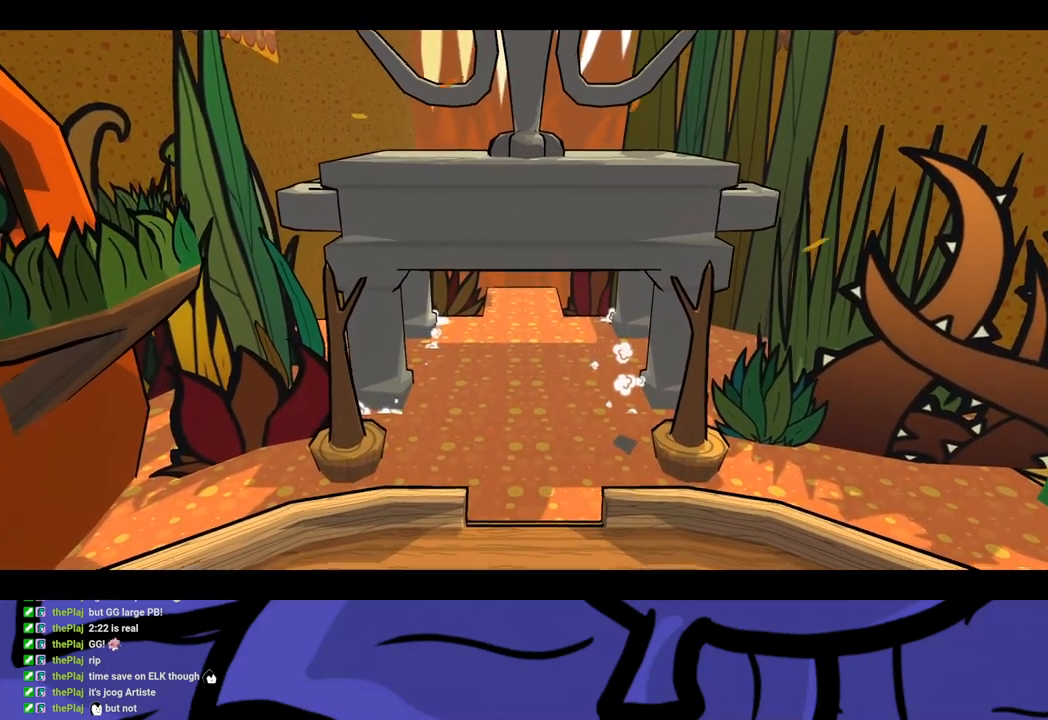
{"buttons": ["B"], "left_stick": "center", "button_events": []}
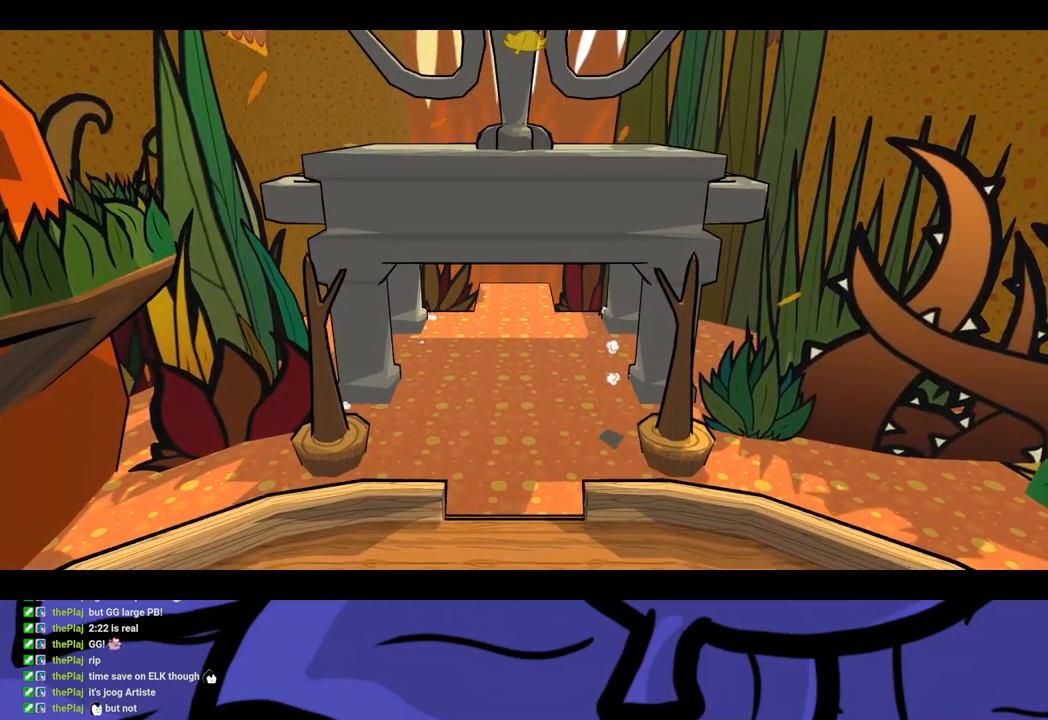
{"buttons": ["B"], "left_stick": "center", "button_events": []}
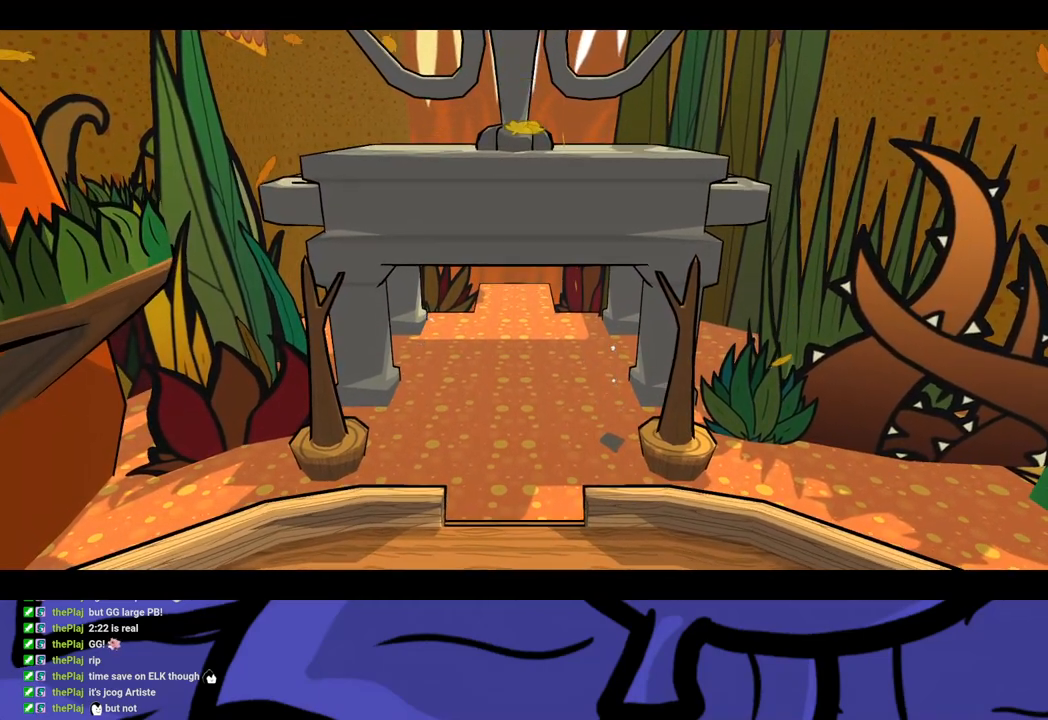
{"buttons": ["B"], "left_stick": "center", "button_events": []}
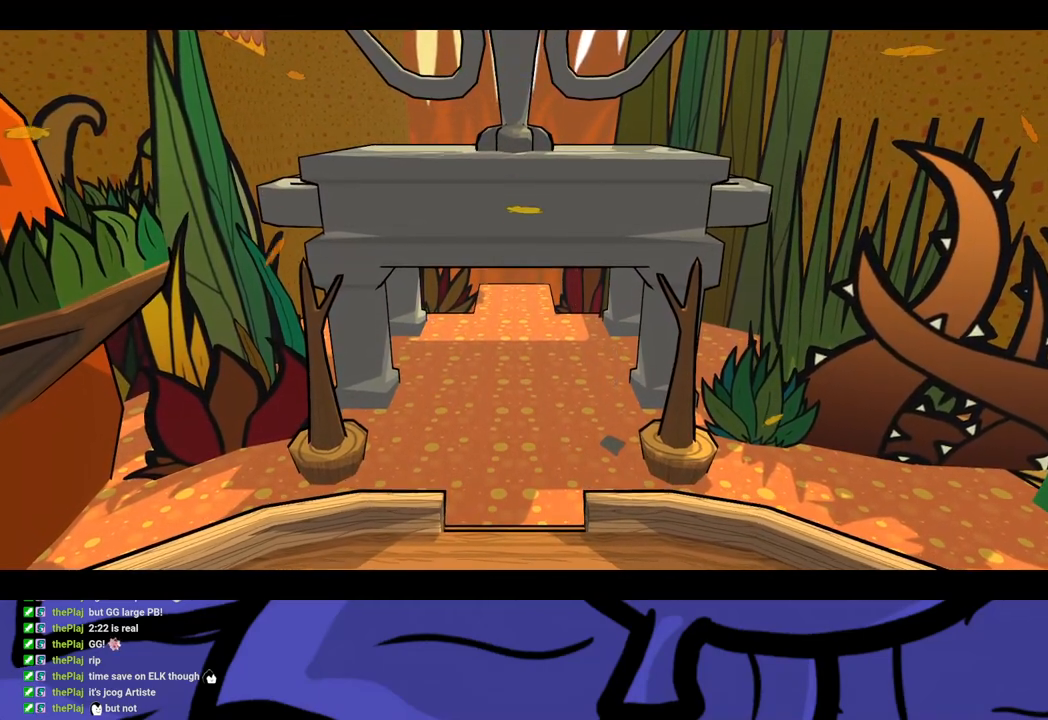
{"buttons": ["B"], "left_stick": "center", "button_events": []}
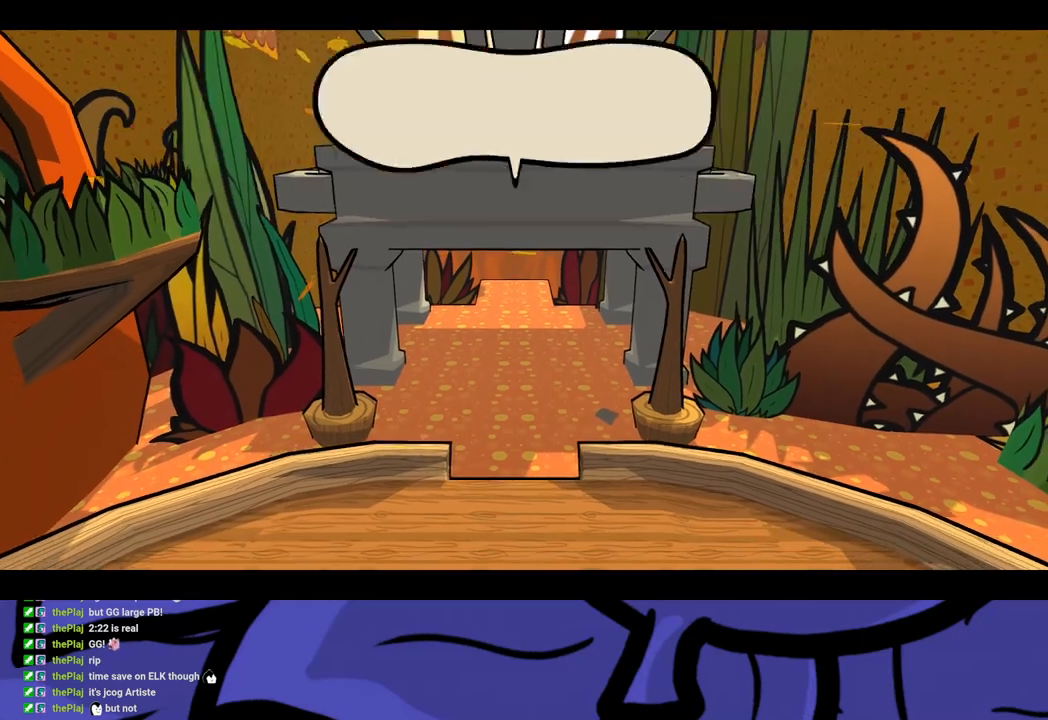
{"buttons": ["B"], "left_stick": "center", "button_events": []}
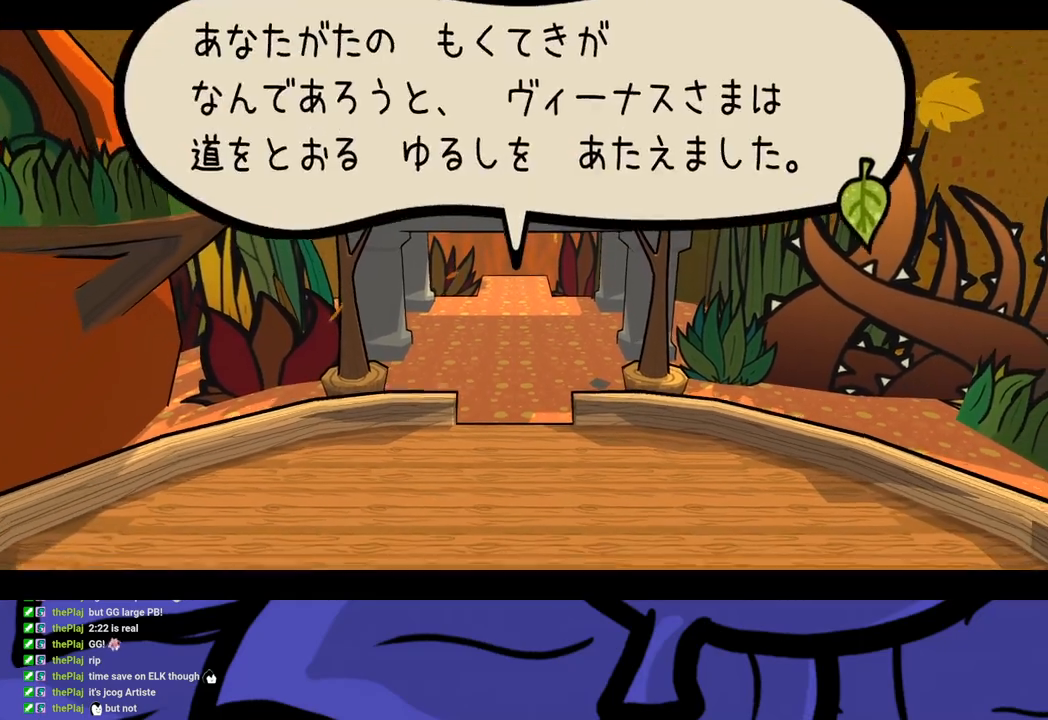
{"buttons": ["B"], "left_stick": "center", "button_events": []}
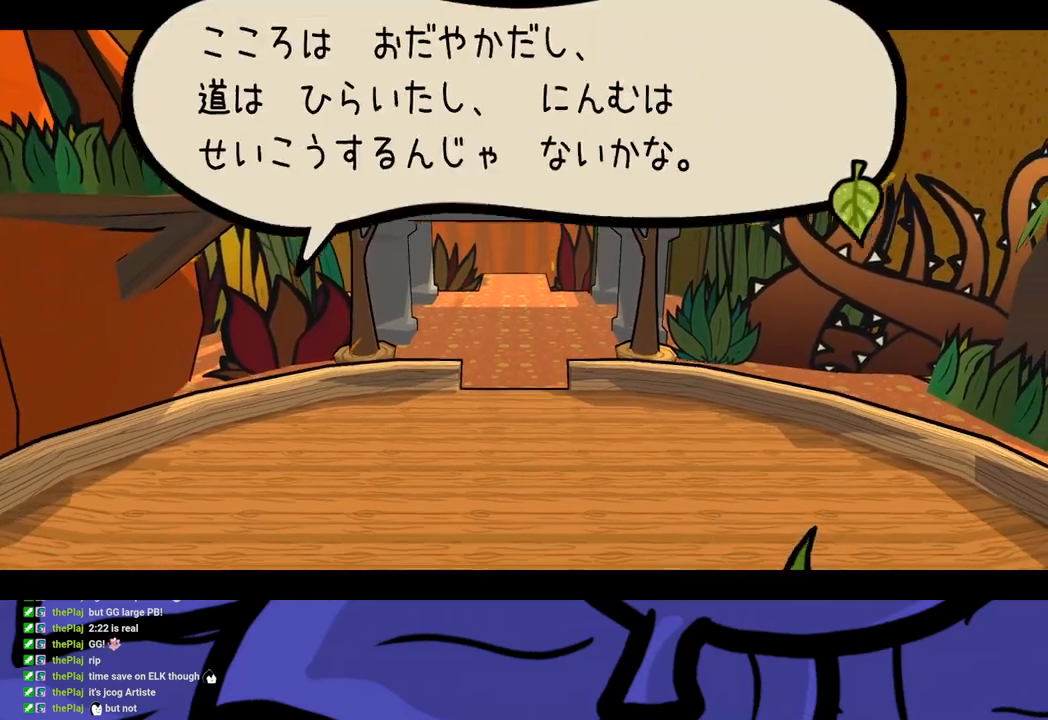
{"buttons": ["B"], "left_stick": "center", "button_events": []}
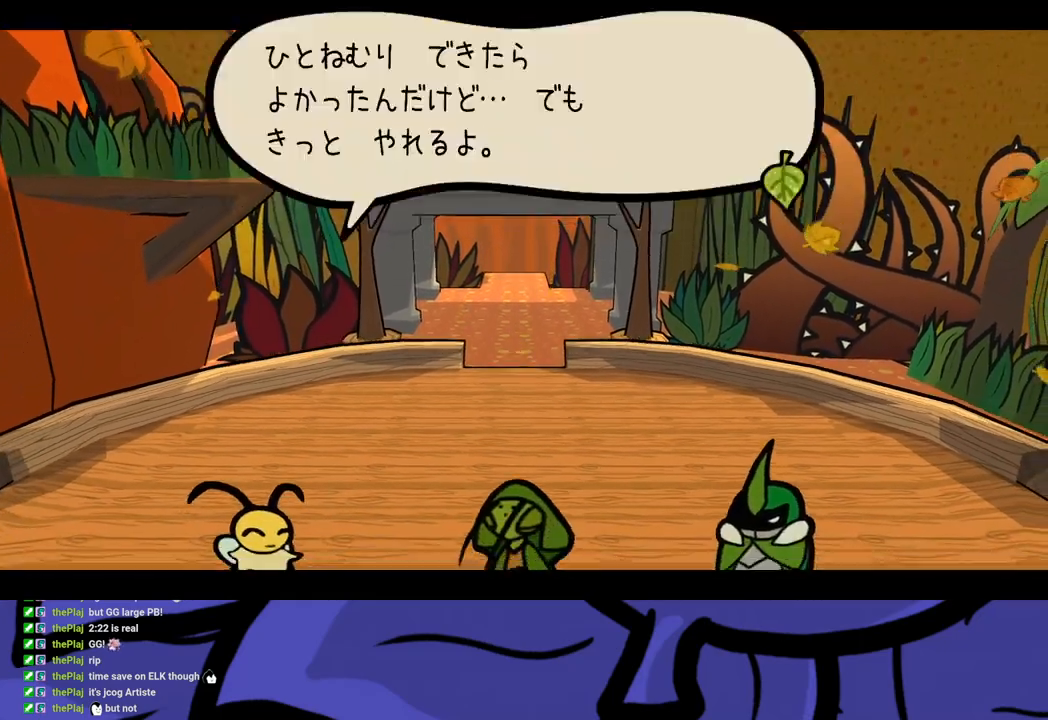
{"buttons": ["B"], "left_stick": "center", "button_events": []}
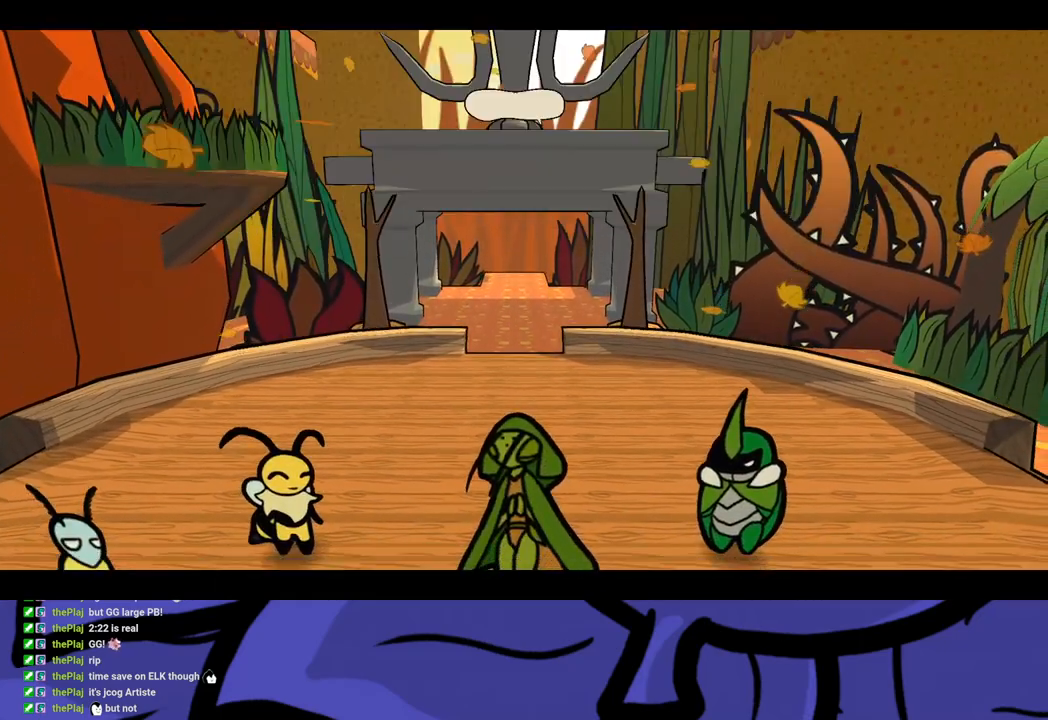
{"buttons": ["B"], "left_stick": "up-right", "button_events": []}
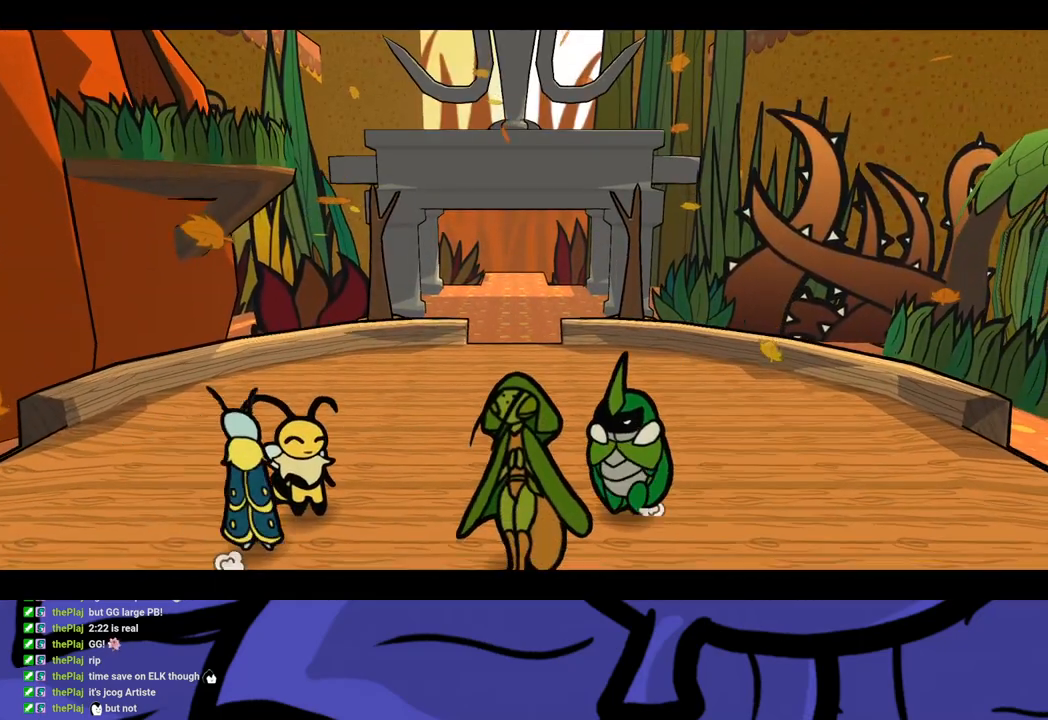
{"buttons": [], "left_stick": "up-right", "button_events": [[150, "B", "up"]]}
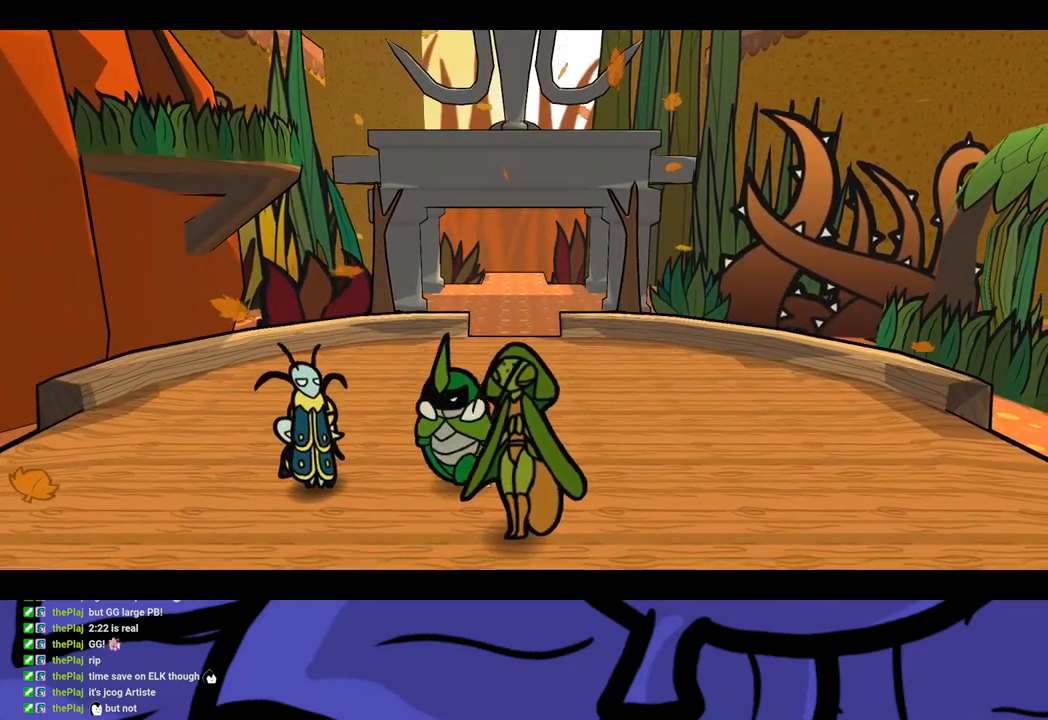
{"buttons": [], "left_stick": "up-right", "button_events": []}
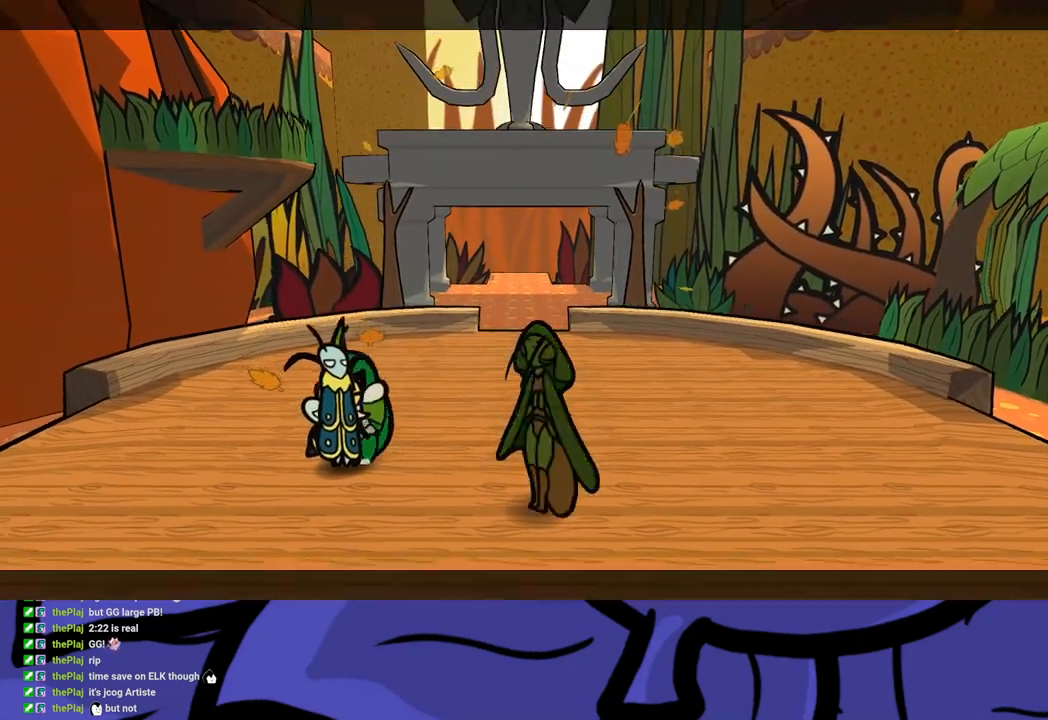
{"buttons": [], "left_stick": "up-right", "button_events": [[83, "X", "down"], [133, "X", "up"], [417, "X", "down"], [467, "X", "up"]]}
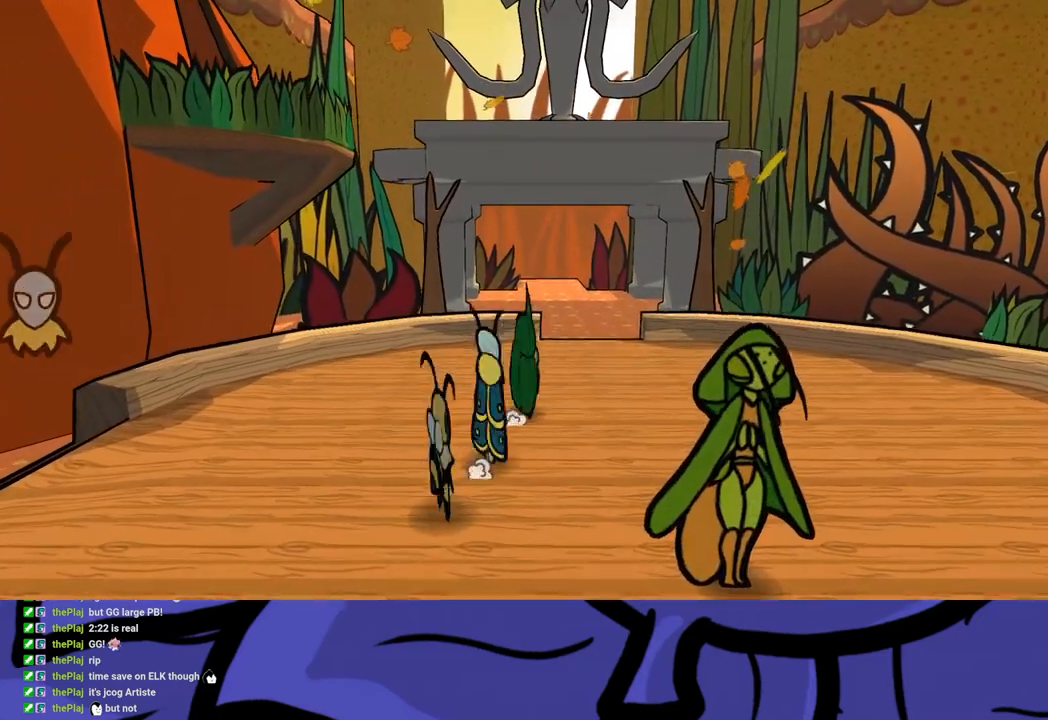
{"buttons": [], "left_stick": "up", "button_events": []}
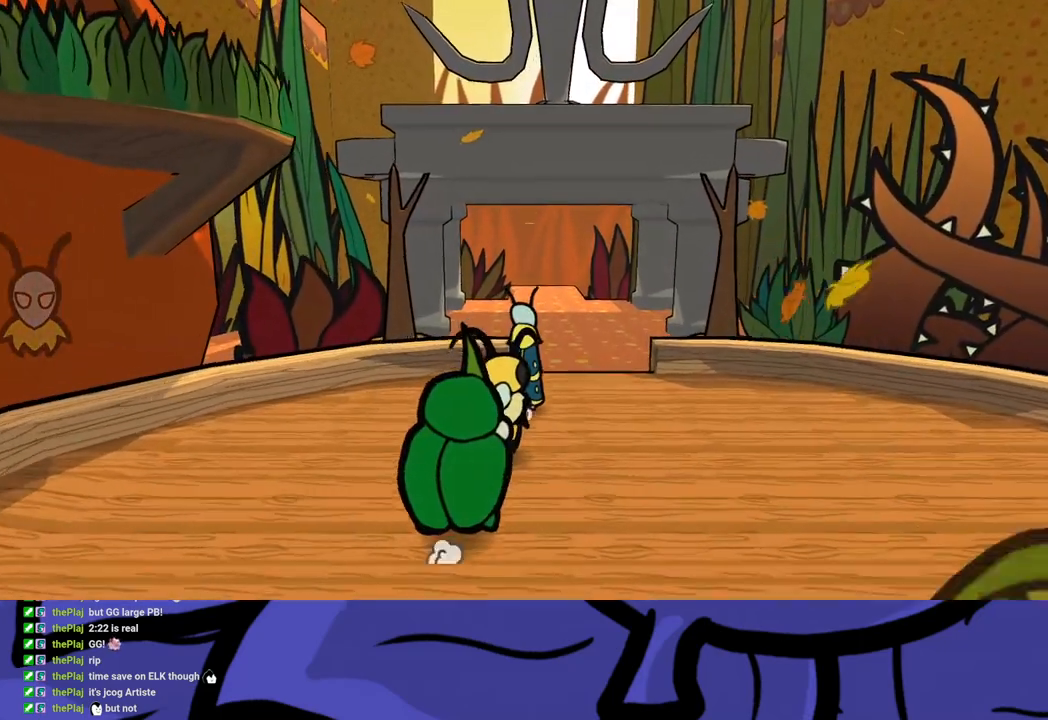
{"buttons": [], "left_stick": "up", "button_events": [[100, "A", "down"], [167, "A", "up"]]}
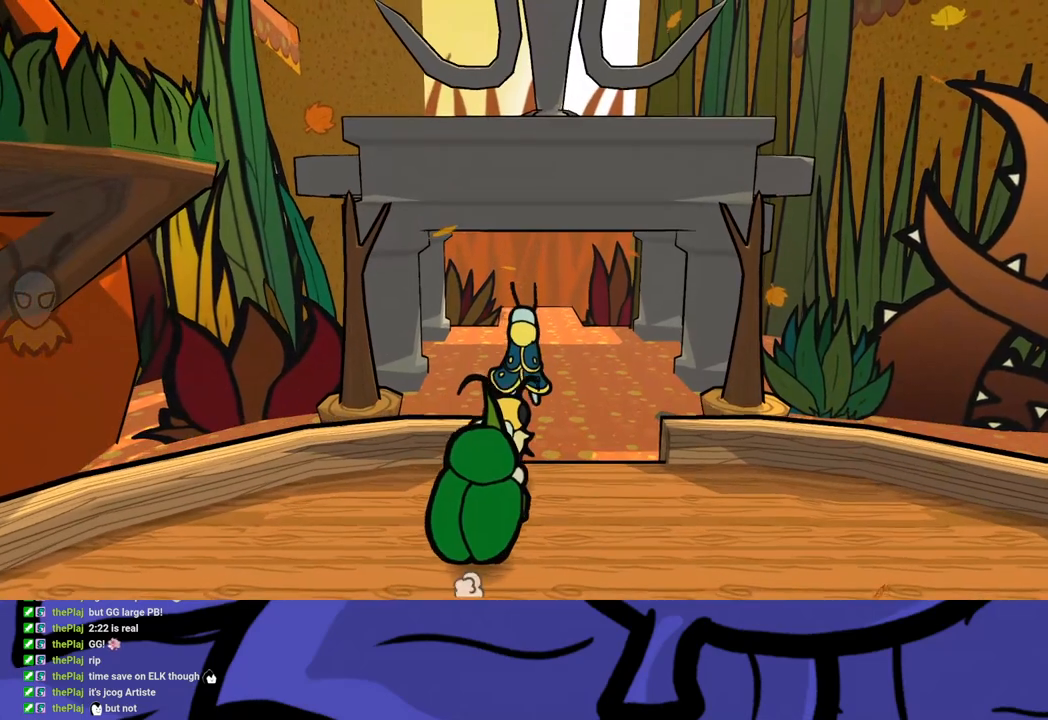
{"buttons": [], "left_stick": "up", "button_events": [[383, "A", "down"], [450, "A", "up"]]}
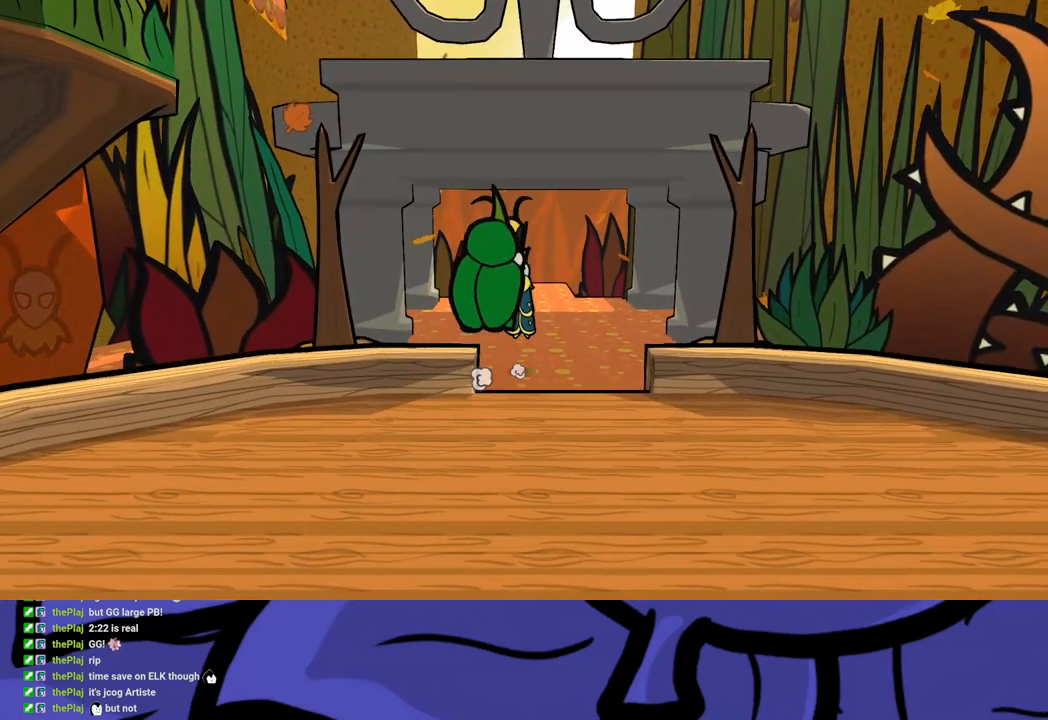
{"buttons": [], "left_stick": "up", "button_events": []}